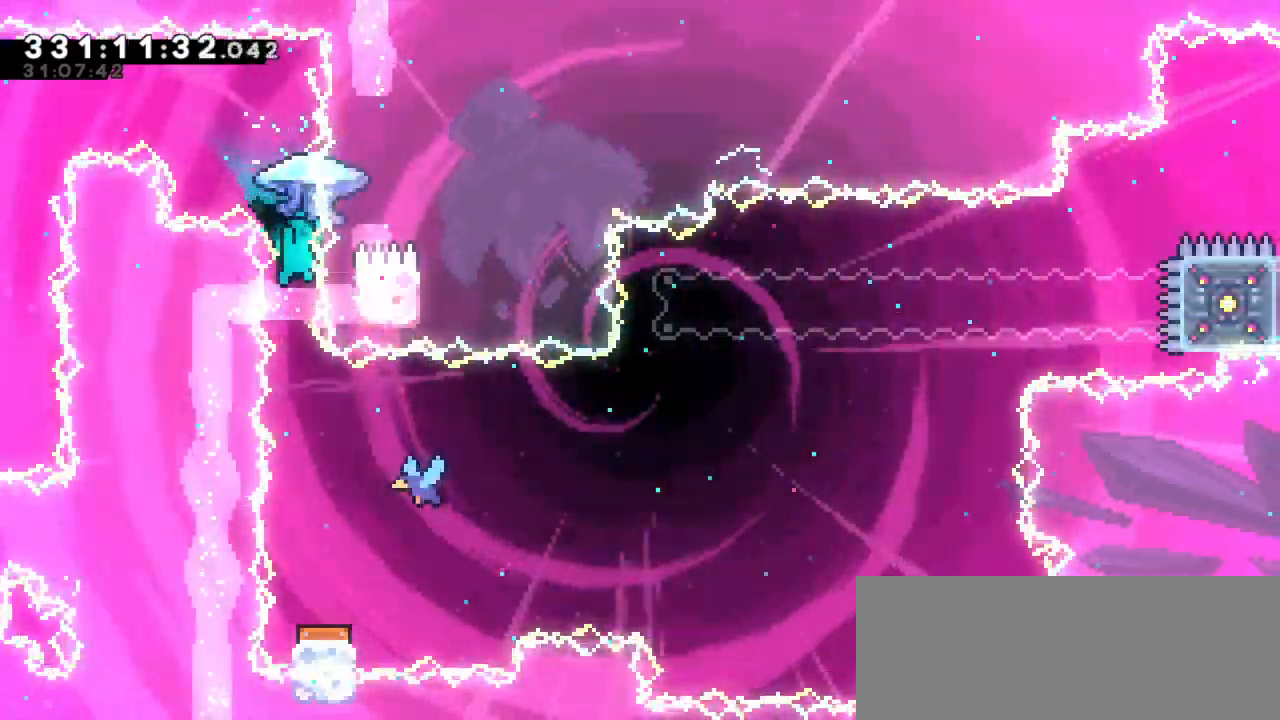
Gameplay with keyboard; each line is a JSON object with the keys held at the frame after it. "events" lists presses ("down") and releases ("up") of "dash", "demo", "down", "grab", "jump", "jump2", "left", "right" and "up" between this image and that frame as [ms after this image, input, new state], when the widget could be followed in between. No other keys are recorded. Mouse input is not recorded. Key names are as the overlay labels them; some are game actions (e.g. jump) rather than physical keys. Not read: other_keys.
{"keys": [], "events": [[233, "right", "down"], [317, "right", "up"]]}
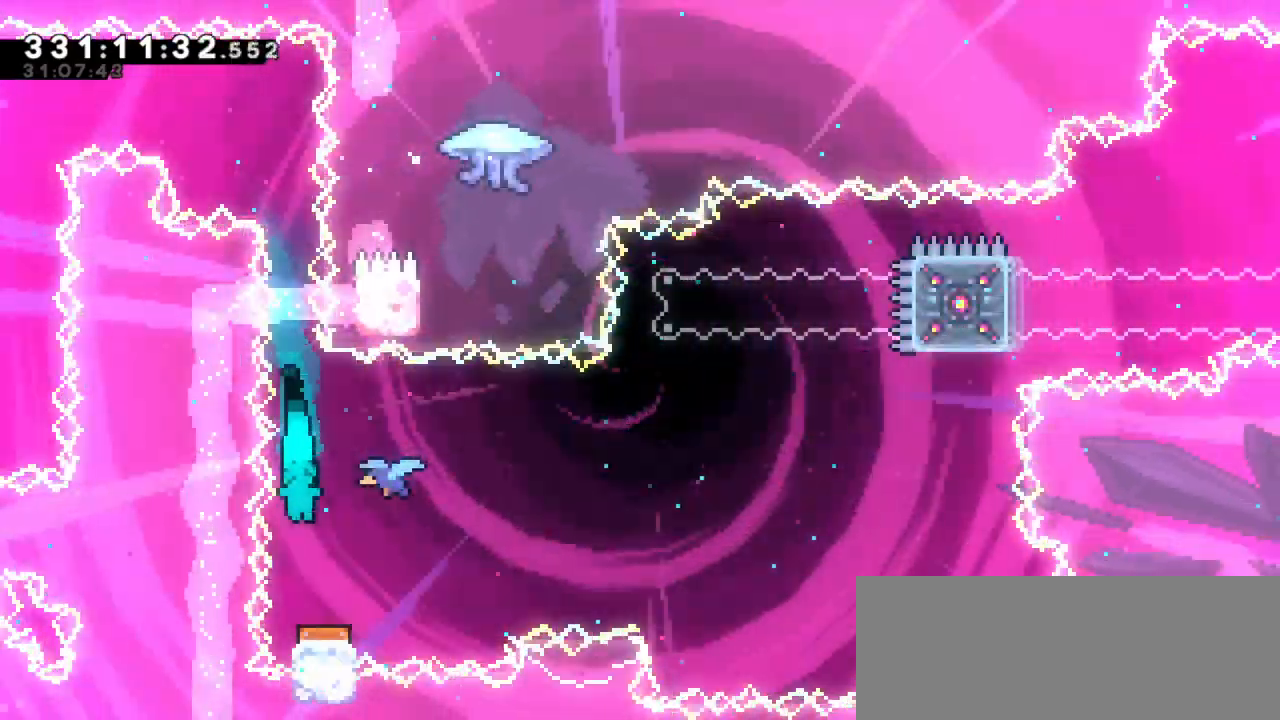
{"keys": ["right"], "events": [[333, "right", "down"]]}
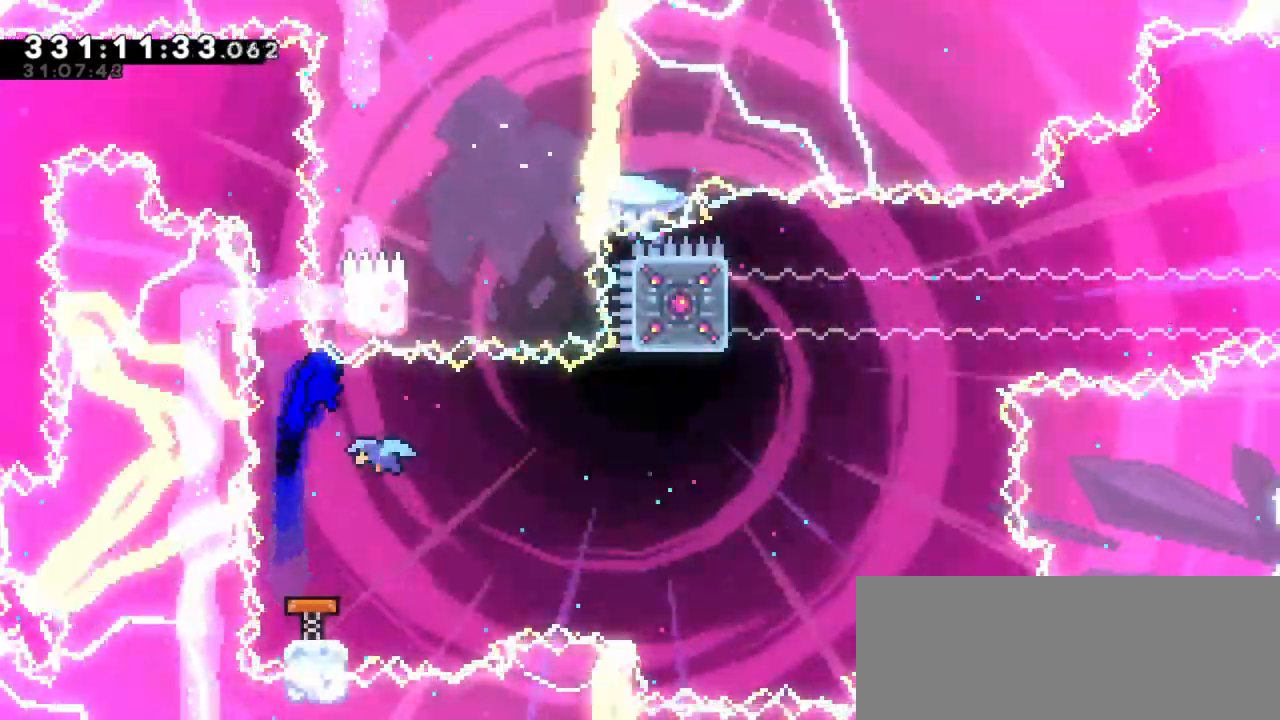
{"keys": [], "events": [[283, "right", "up"]]}
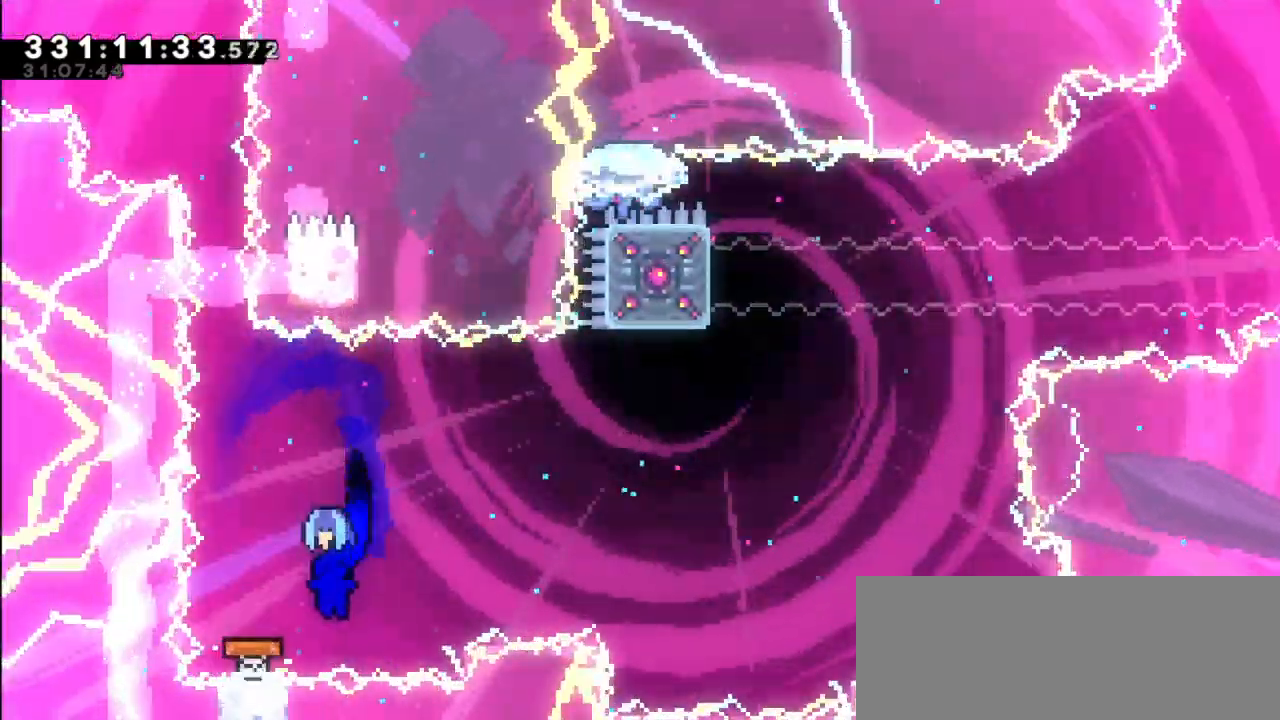
{"keys": [], "events": []}
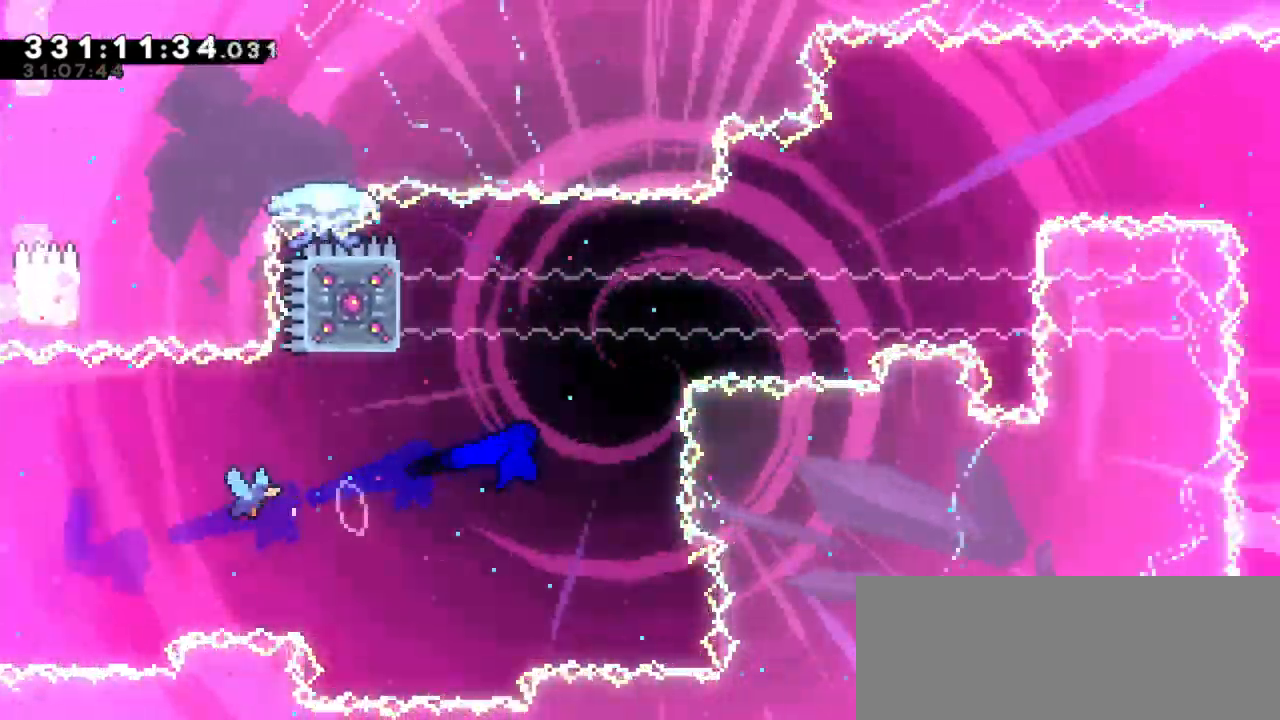
{"keys": ["jump2"], "events": [[17, "dash", "down"], [33, "up", "down"], [233, "jump2", "down"], [233, "right", "down"], [267, "up", "up"], [317, "dash", "up"], [500, "right", "up"]]}
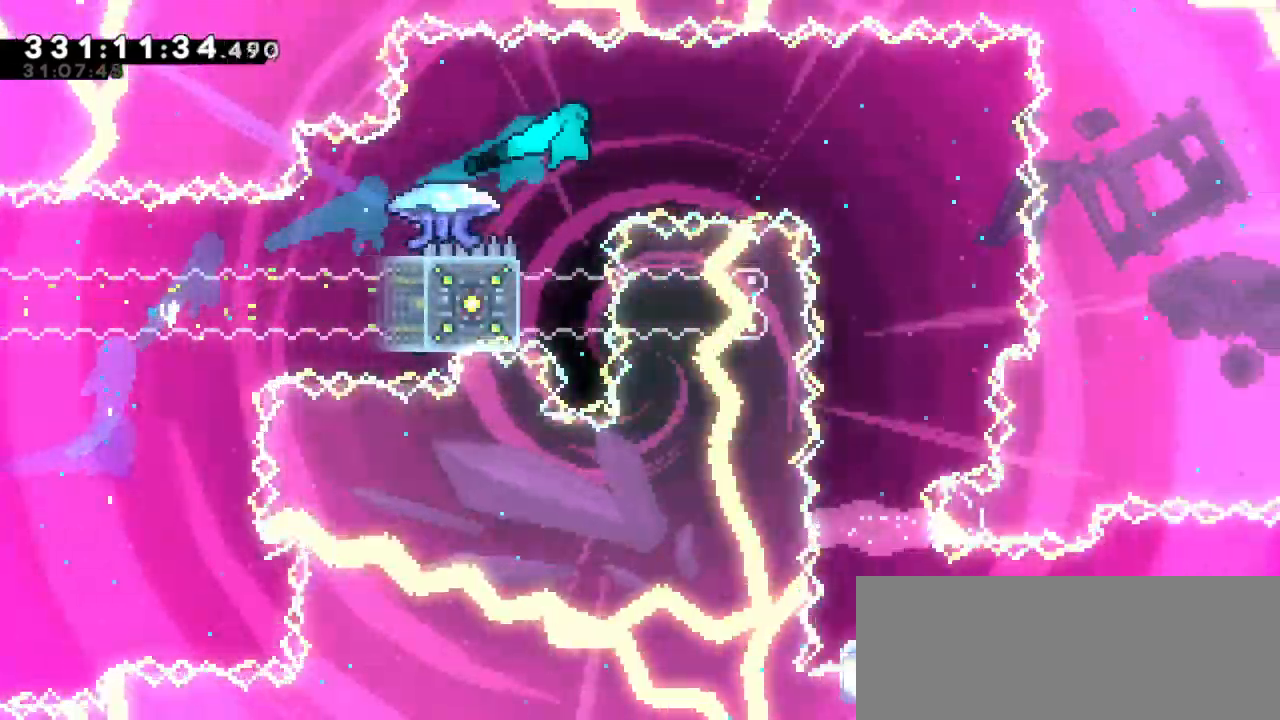
{"keys": ["left"], "events": [[33, "jump2", "up"], [67, "left", "down"]]}
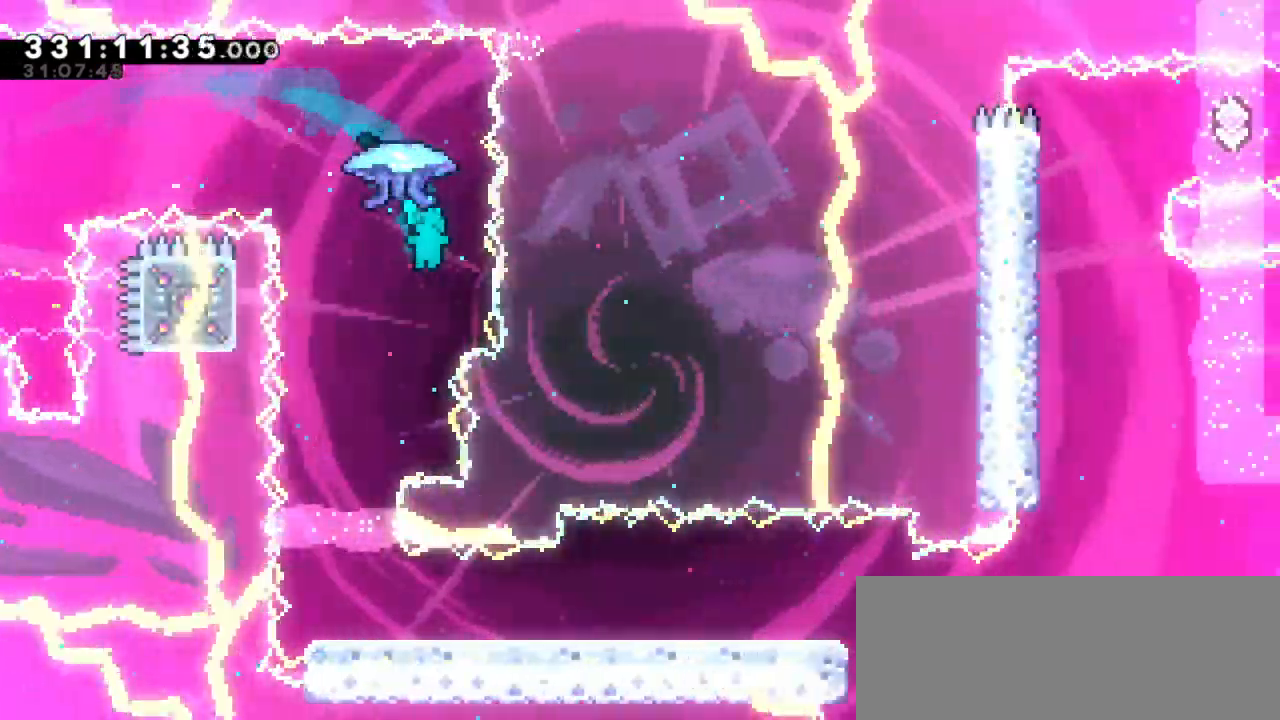
{"keys": ["right"], "events": [[233, "left", "up"], [383, "right", "down"]]}
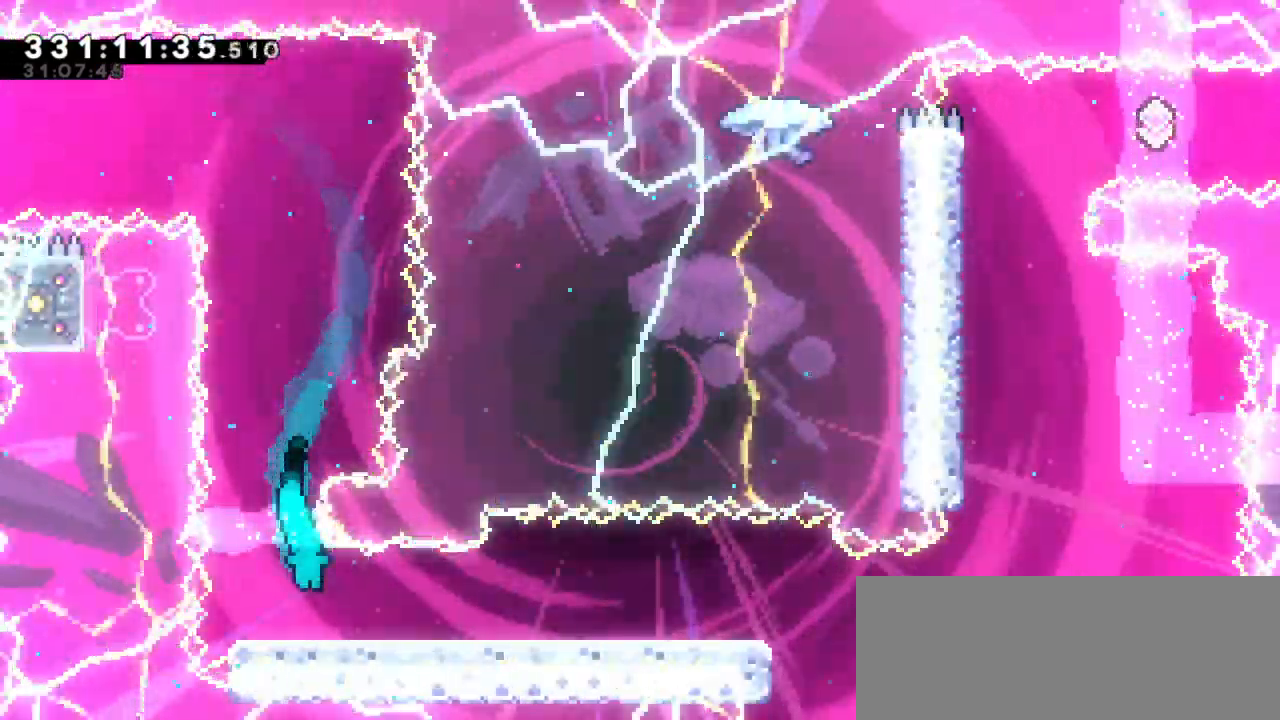
{"keys": ["jump2", "right"], "events": [[50, "dash", "down"], [67, "down", "down"], [250, "jump2", "down"], [333, "dash", "up"], [350, "down", "up"]]}
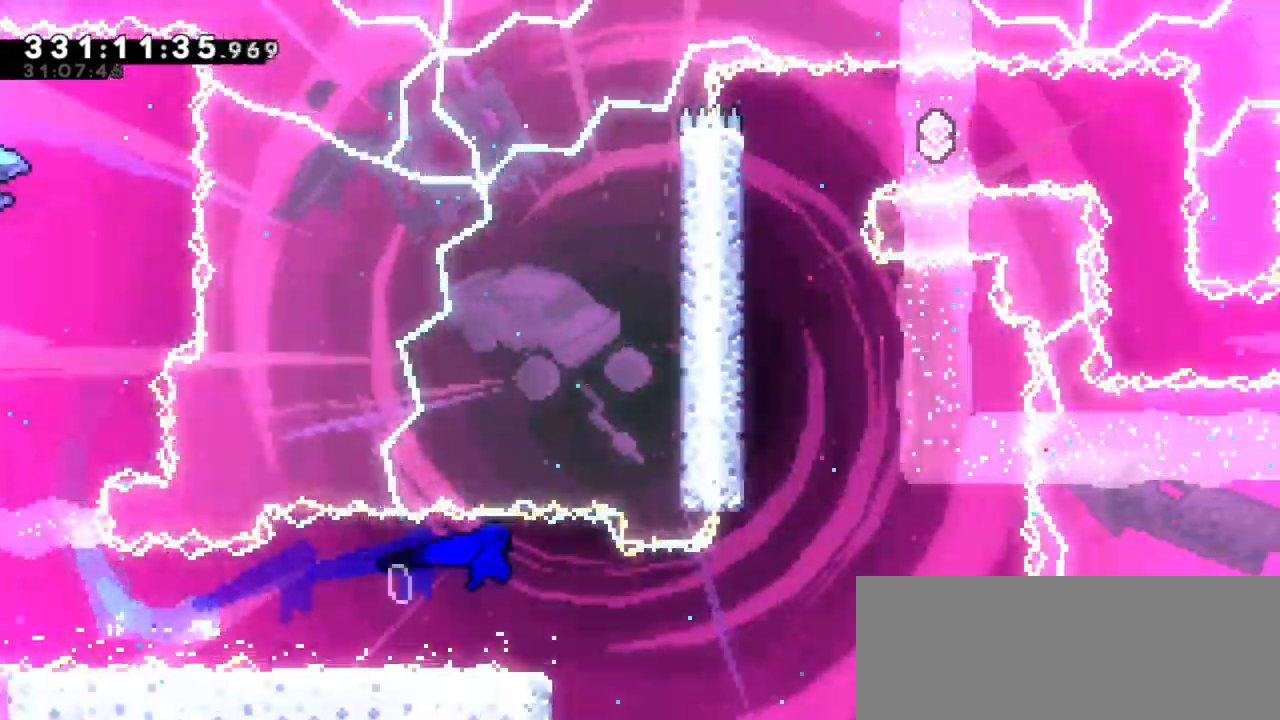
{"keys": ["dash"], "events": [[300, "up", "down"], [333, "dash", "down"], [350, "jump2", "up"], [350, "right", "up"], [483, "up", "up"]]}
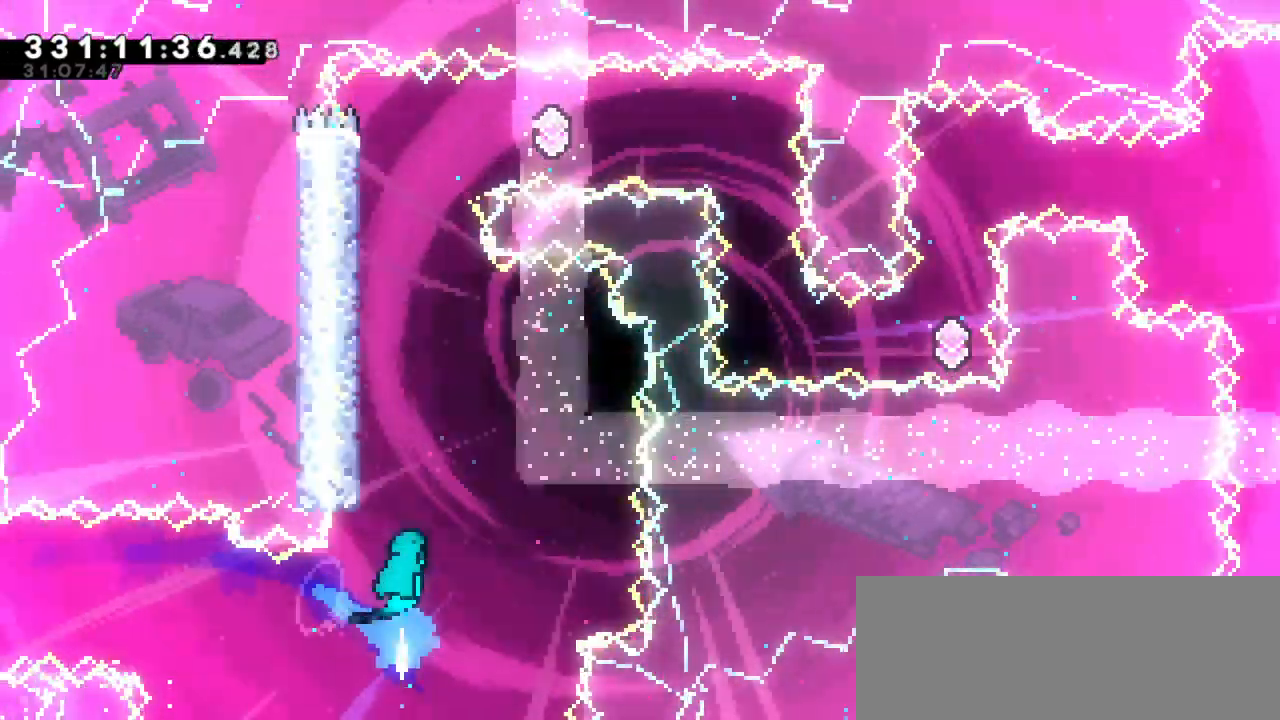
{"keys": ["grab", "left"], "events": [[33, "left", "down"], [50, "grab", "down"], [67, "dash", "up"], [267, "jump2", "down"], [467, "jump2", "up"]]}
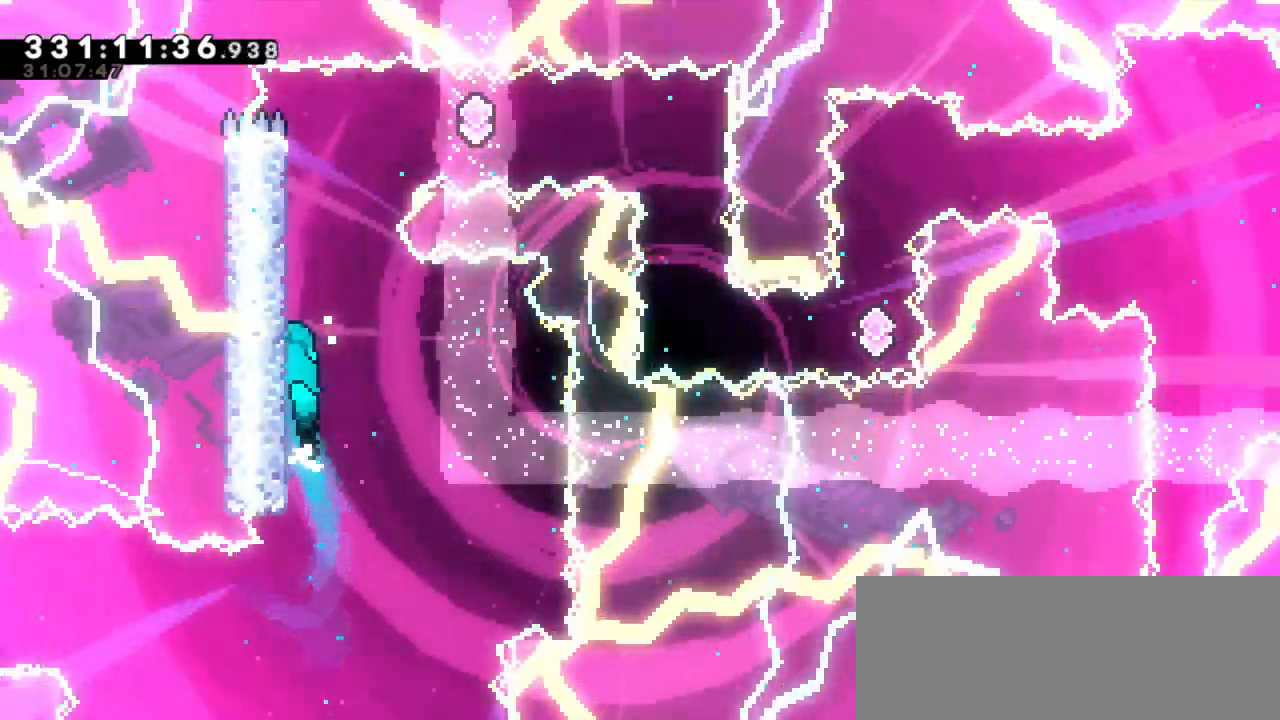
{"keys": ["grab", "jump2", "right"], "events": [[33, "jump2", "down"], [150, "jump2", "up"], [200, "jump2", "down"], [333, "jump2", "up"], [333, "left", "up"], [350, "right", "down"], [400, "jump2", "down"]]}
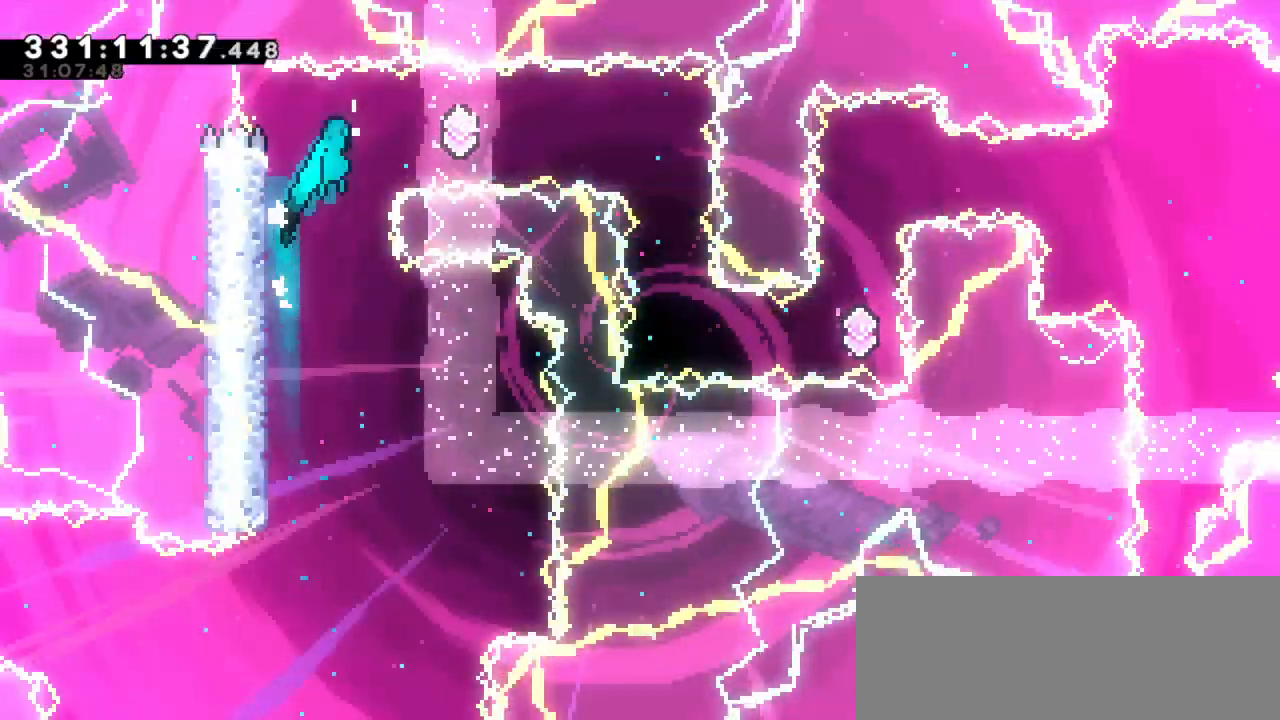
{"keys": [], "events": [[217, "grab", "up"], [233, "jump2", "up"], [283, "right", "up"], [300, "dash", "down"], [483, "dash", "up"]]}
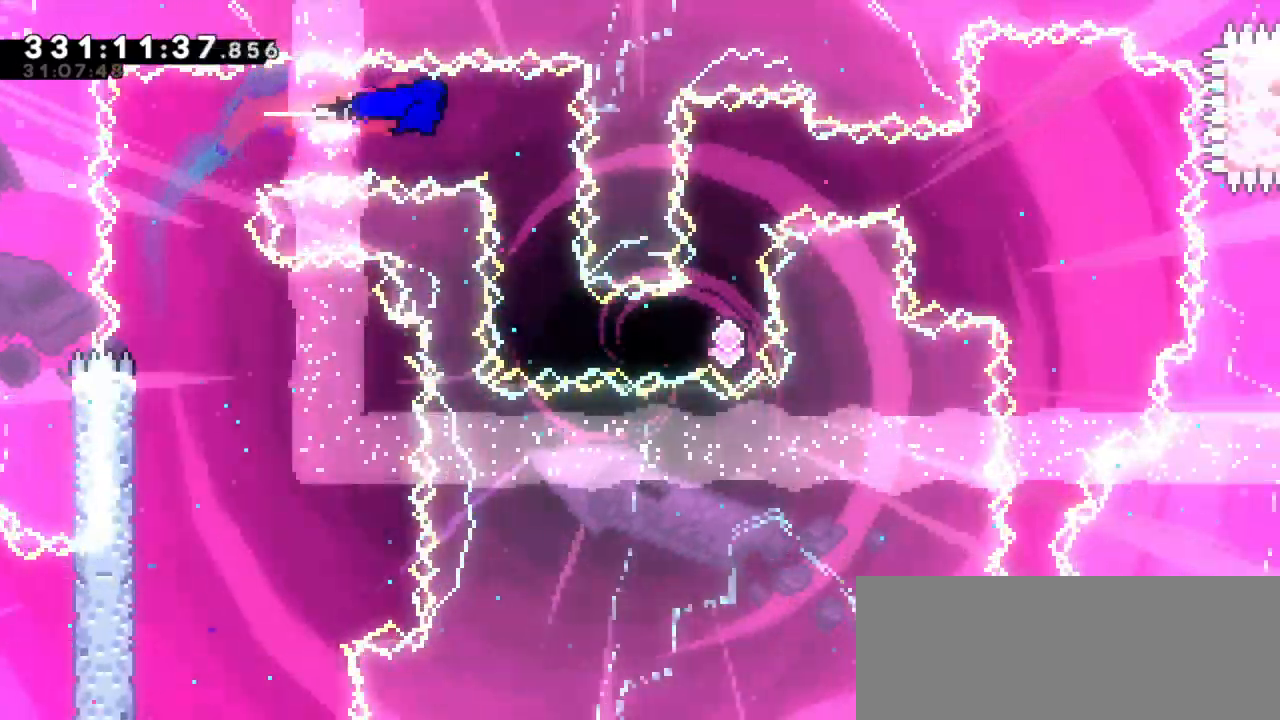
{"keys": [], "events": []}
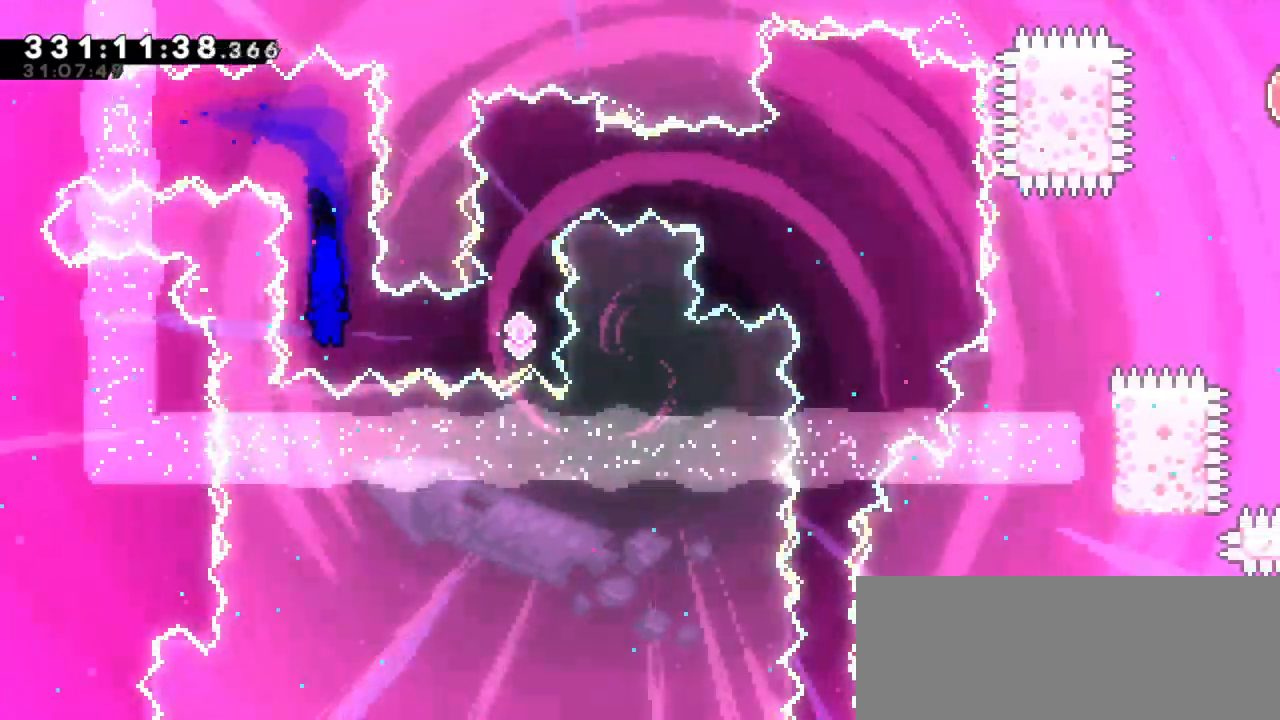
{"keys": ["dash"], "events": [[17, "right", "down"], [33, "dash", "down"], [250, "dash", "up"], [300, "right", "up"], [317, "up", "down"], [367, "dash", "down"], [483, "up", "up"]]}
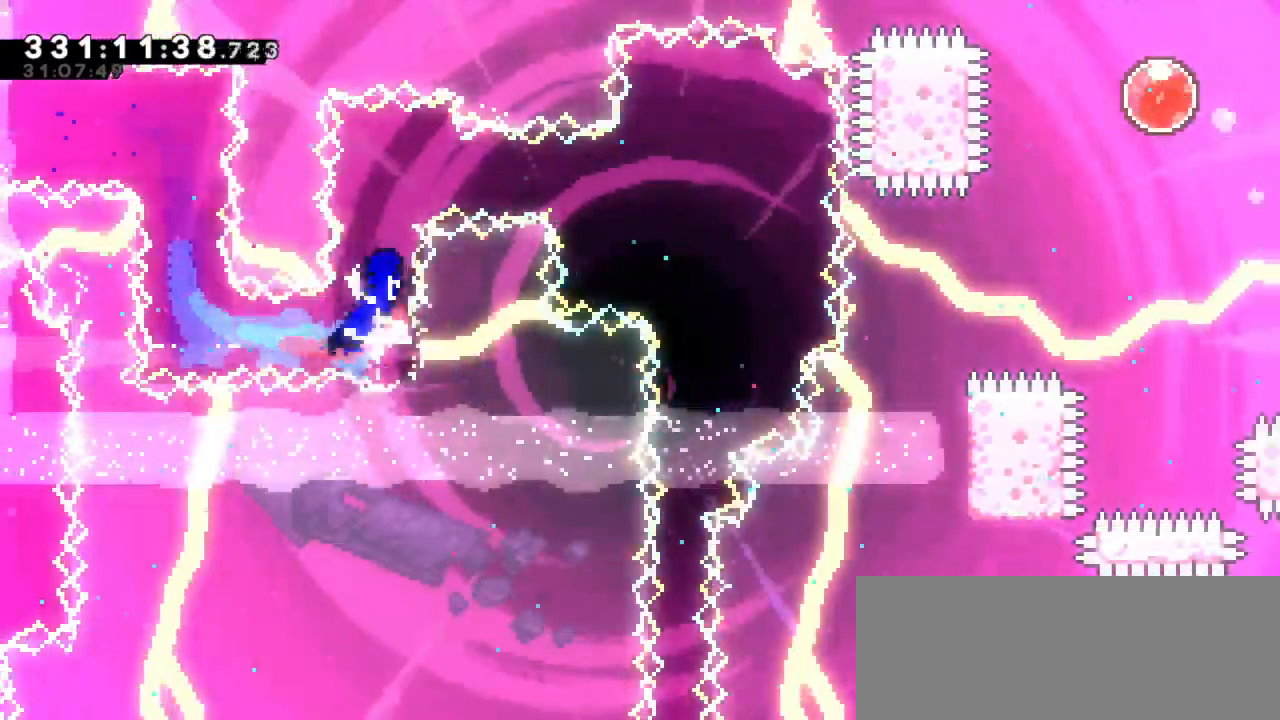
{"keys": ["dash", "right"], "events": [[50, "dash", "up"], [333, "right", "down"], [383, "dash", "down"]]}
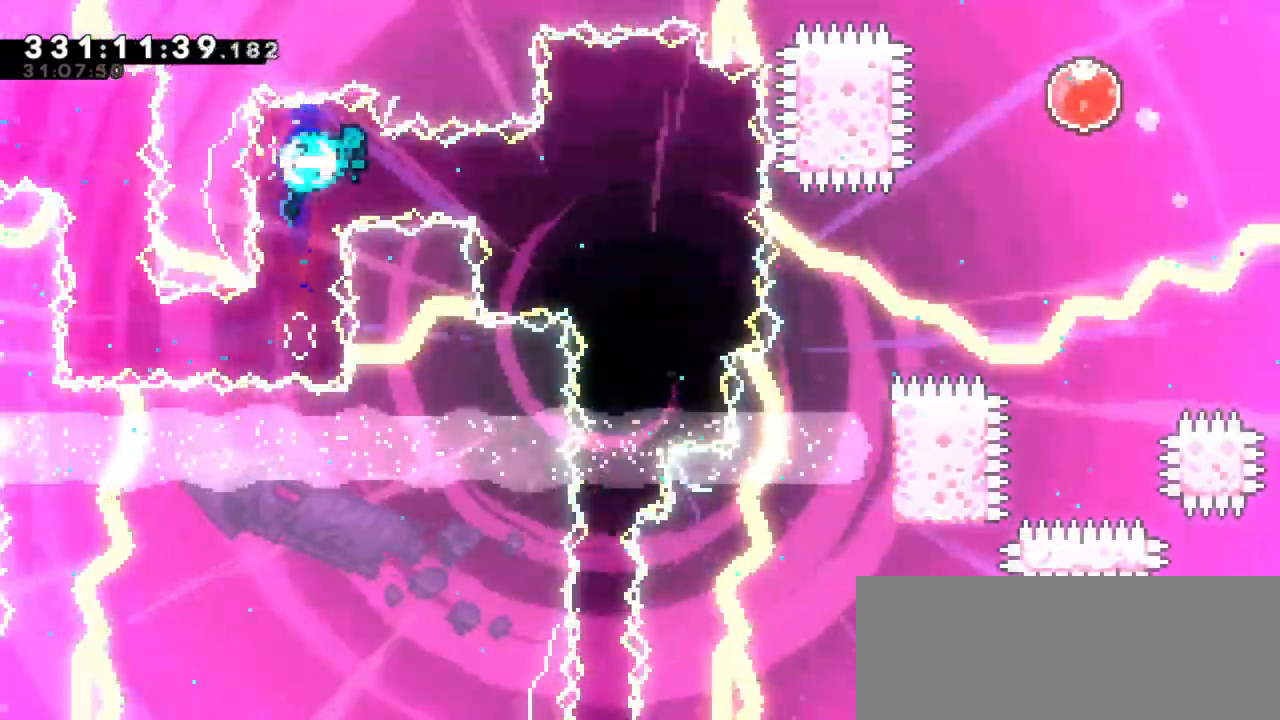
{"keys": ["grab"], "events": [[117, "grab", "down"], [150, "dash", "up"], [317, "right", "up"]]}
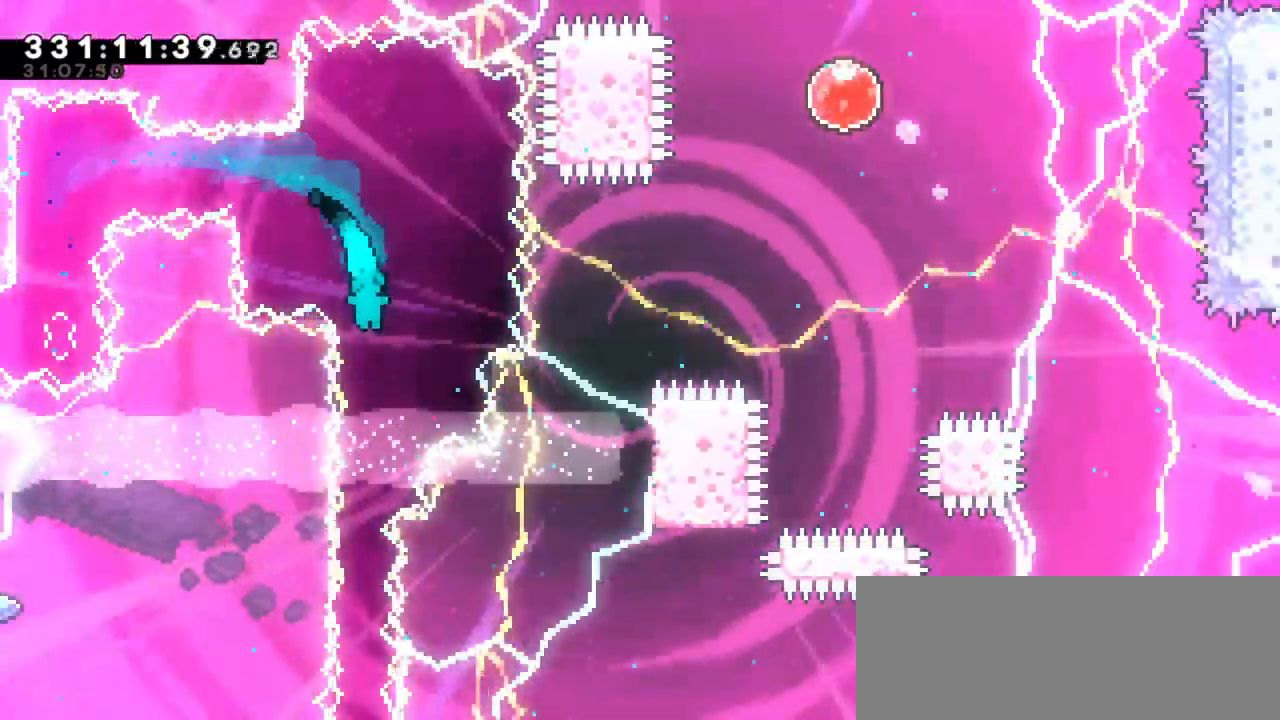
{"keys": ["grab"], "events": []}
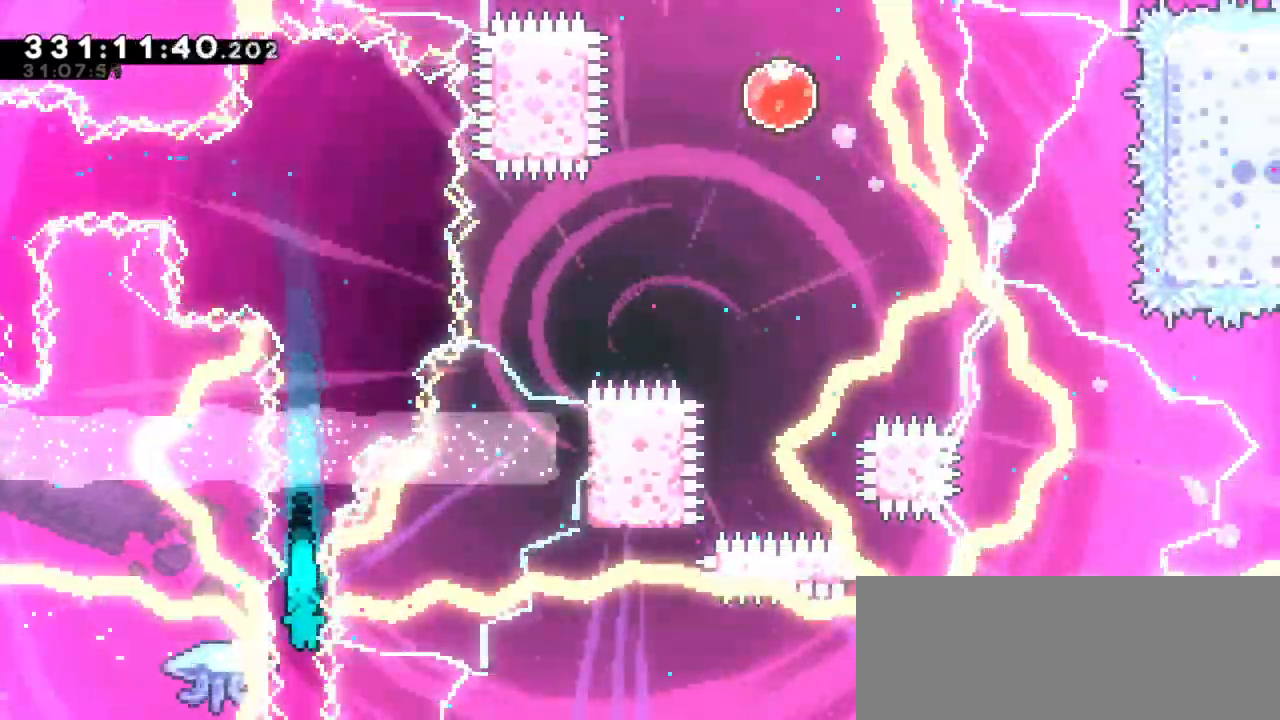
{"keys": ["down", "grab"], "events": [[117, "down", "down"]]}
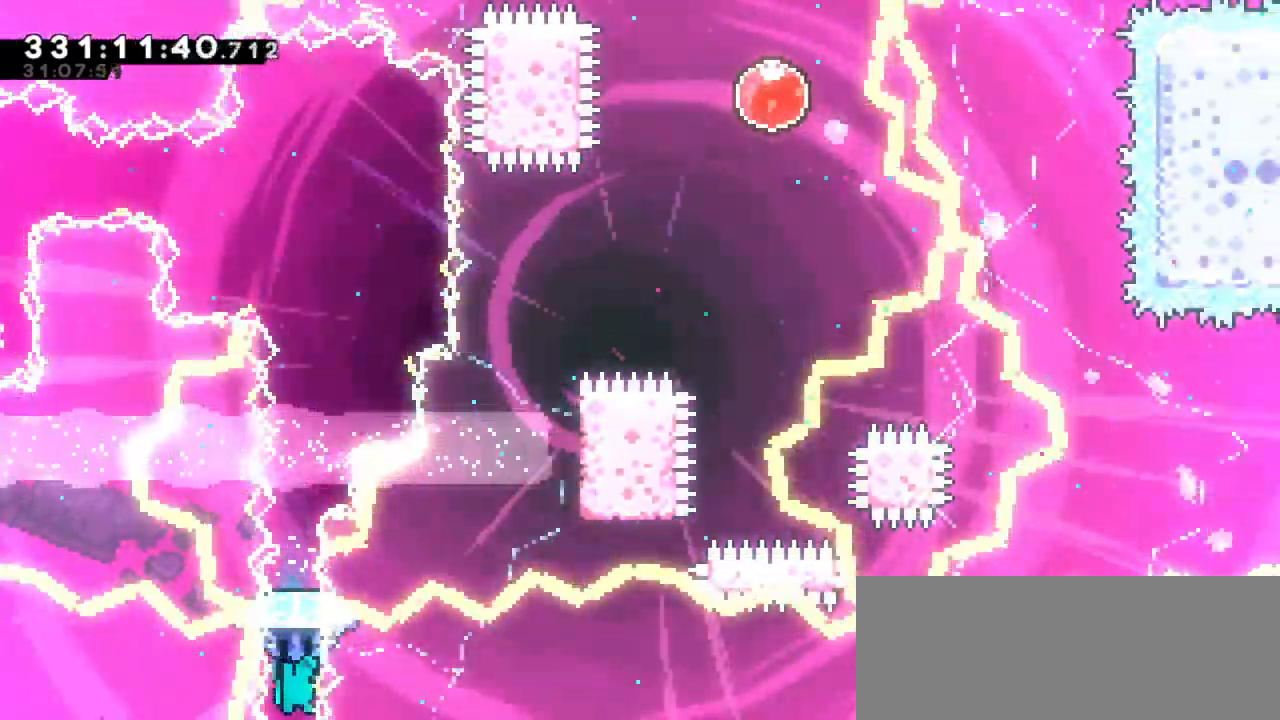
{"keys": ["down", "grab"], "events": []}
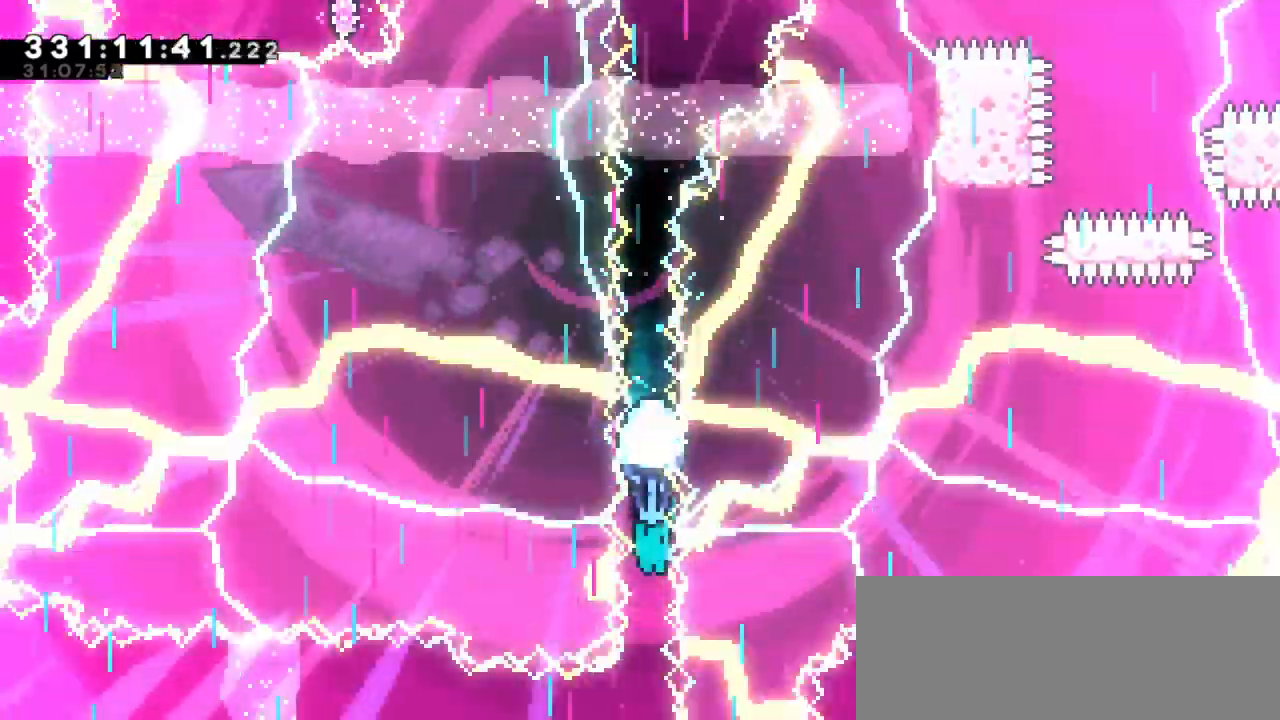
{"keys": ["down", "grab"], "events": []}
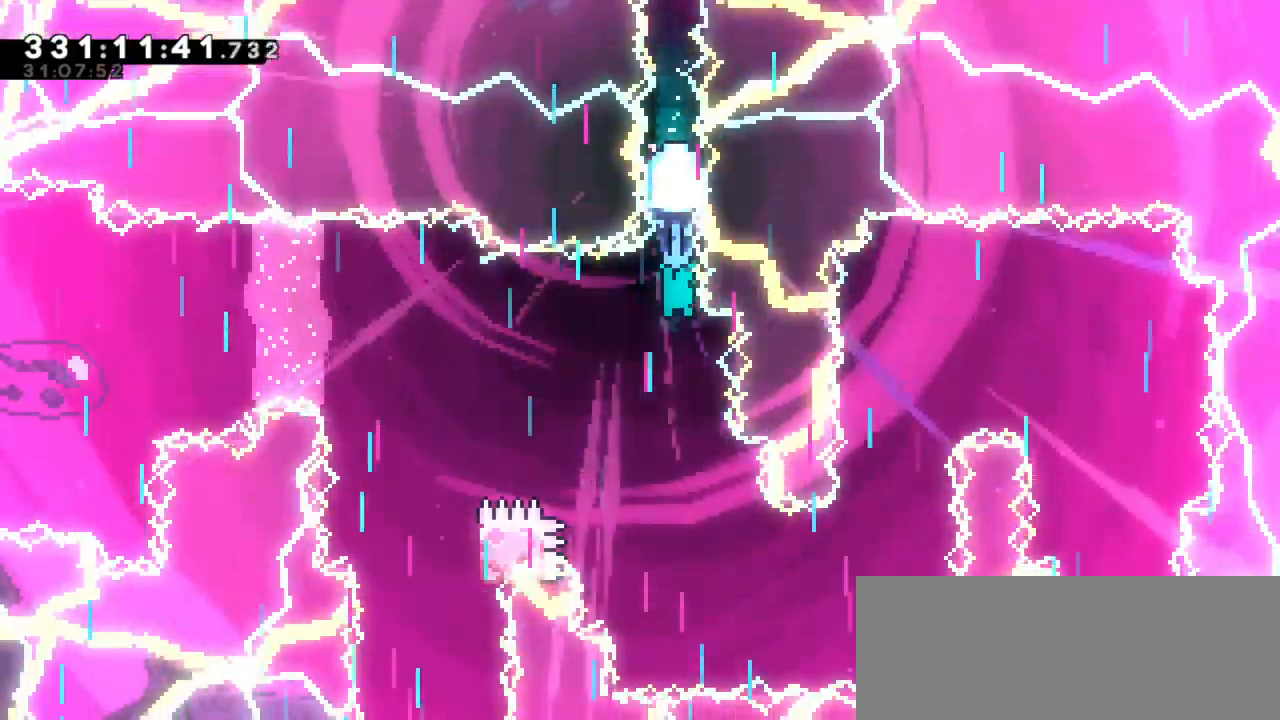
{"keys": ["down", "grab"], "events": []}
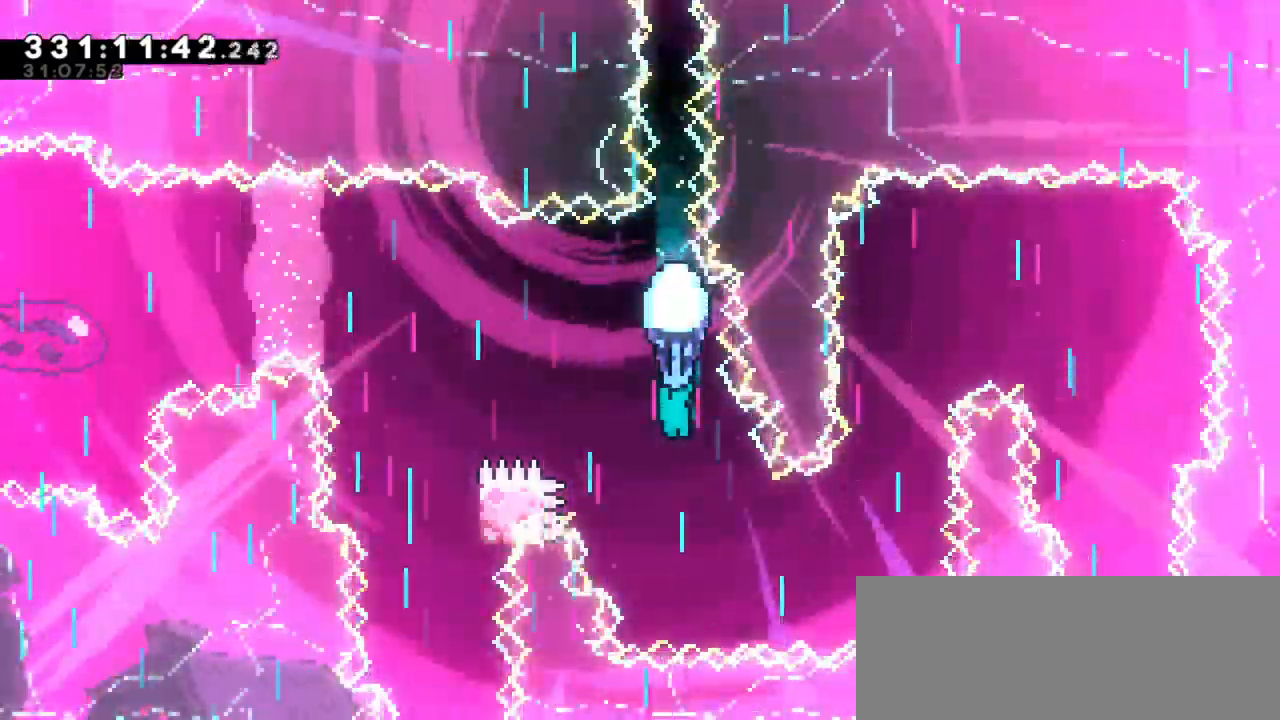
{"keys": ["grab", "right"], "events": [[67, "right", "down"], [350, "down", "up"]]}
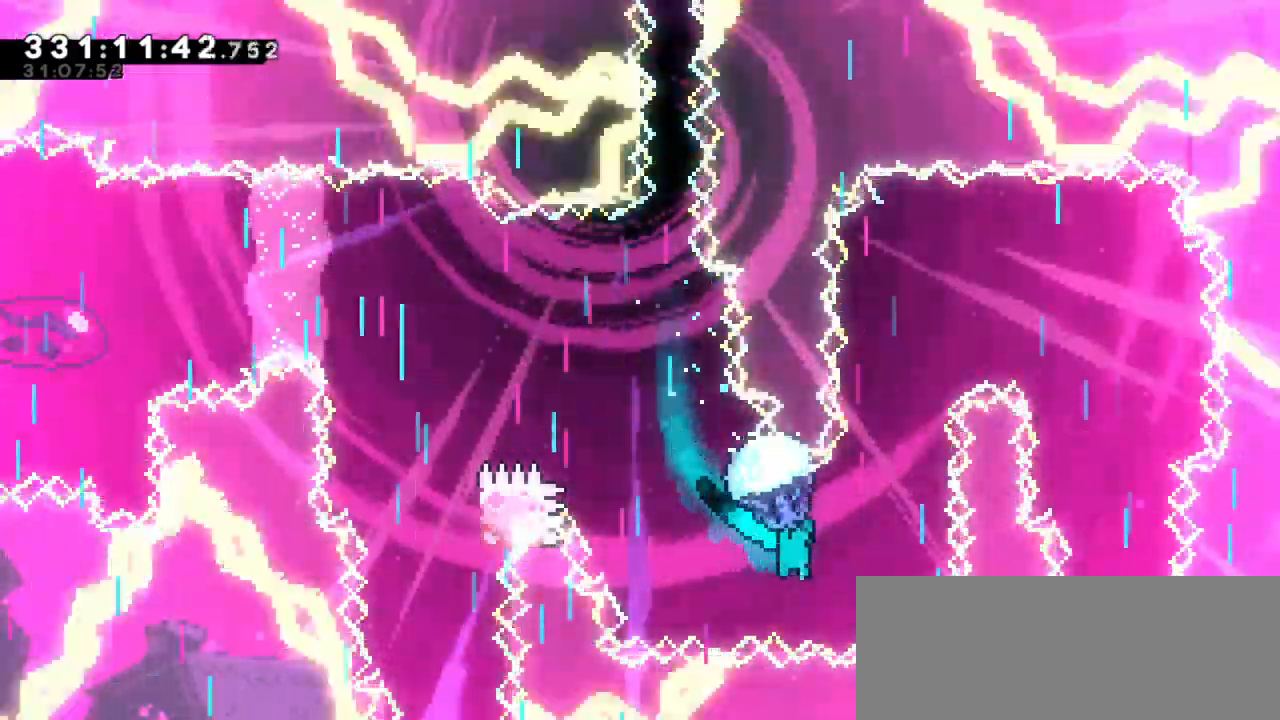
{"keys": ["grab"], "events": [[17, "right", "up"]]}
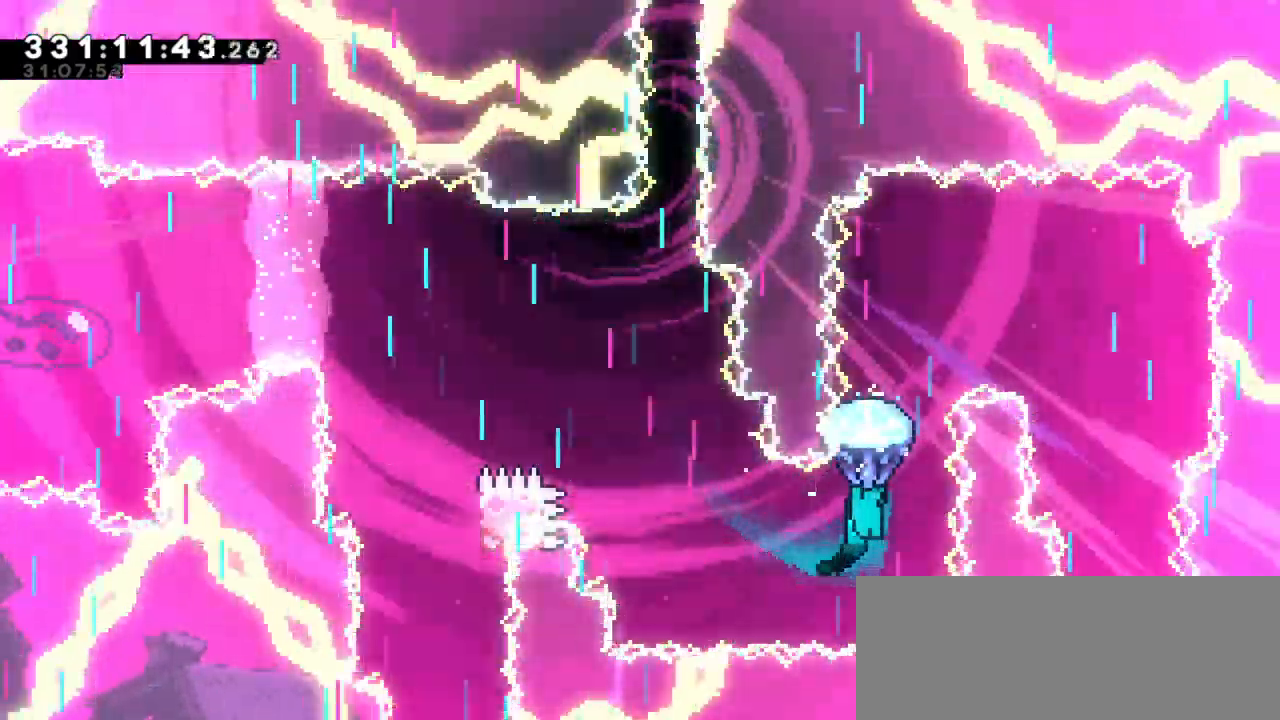
{"keys": ["grab"], "events": []}
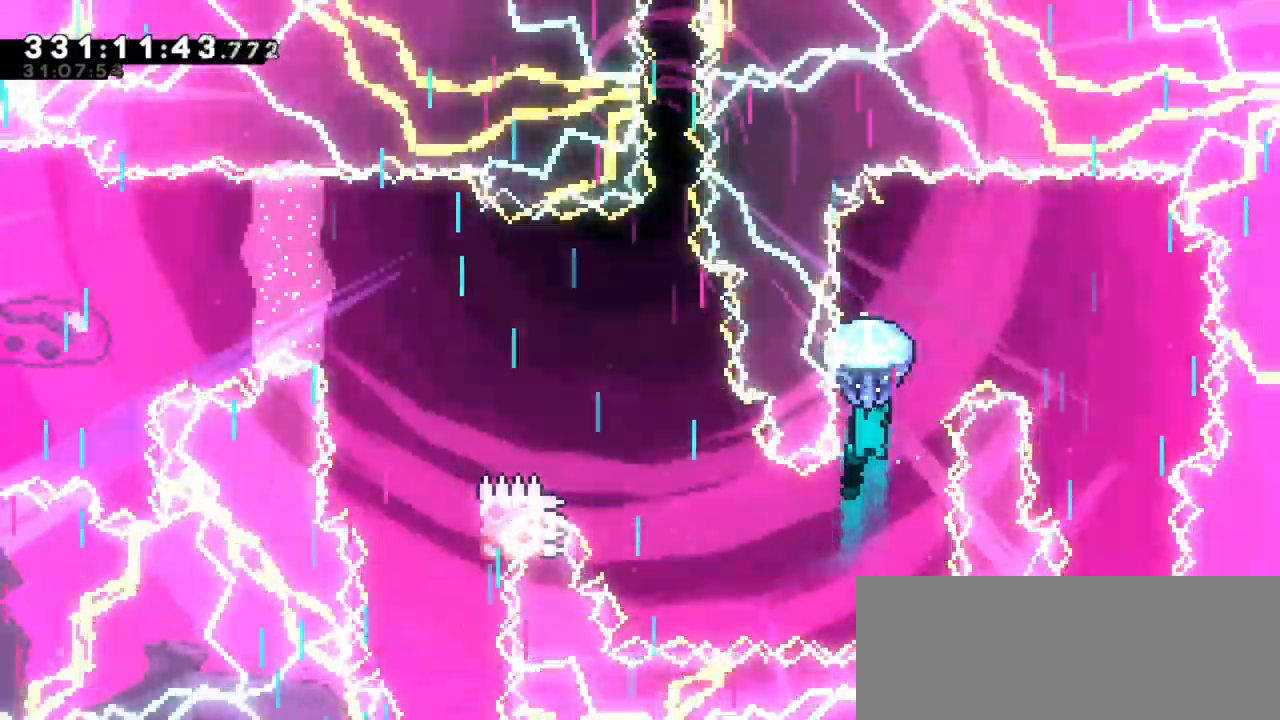
{"keys": ["grab", "right"], "events": [[217, "right", "down"]]}
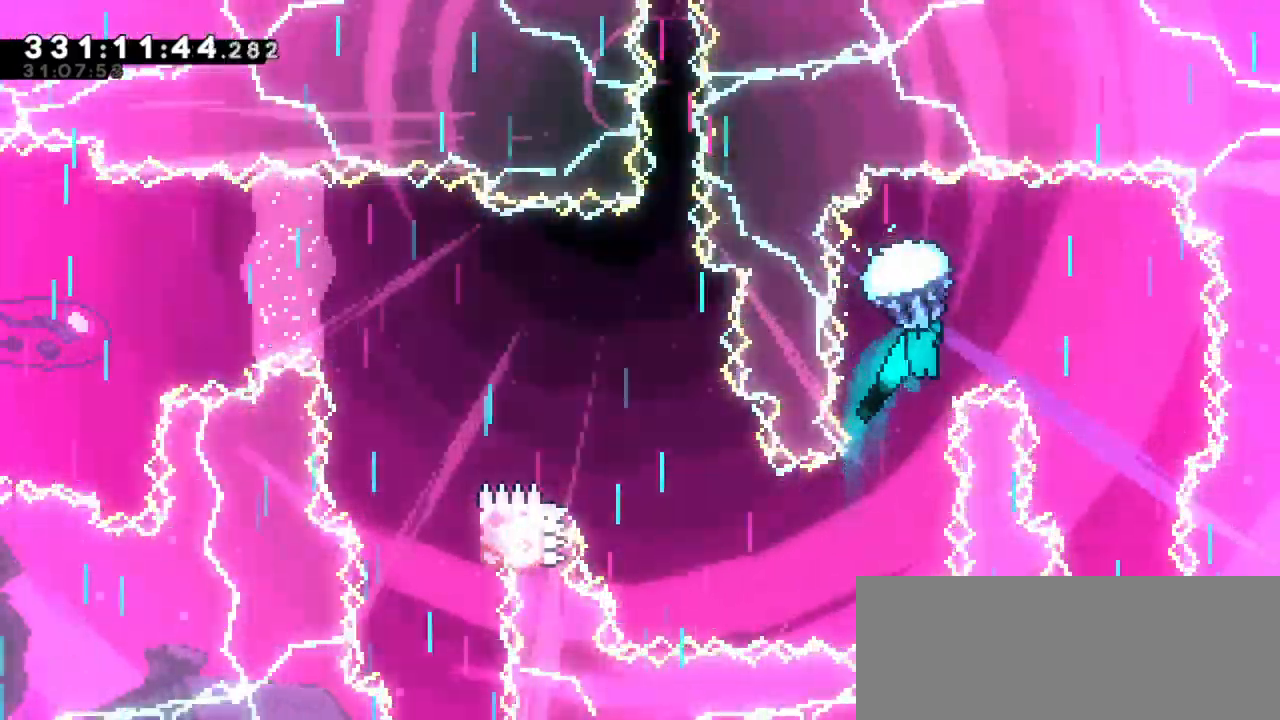
{"keys": ["down", "grab"], "events": [[83, "down", "down"], [233, "right", "up"]]}
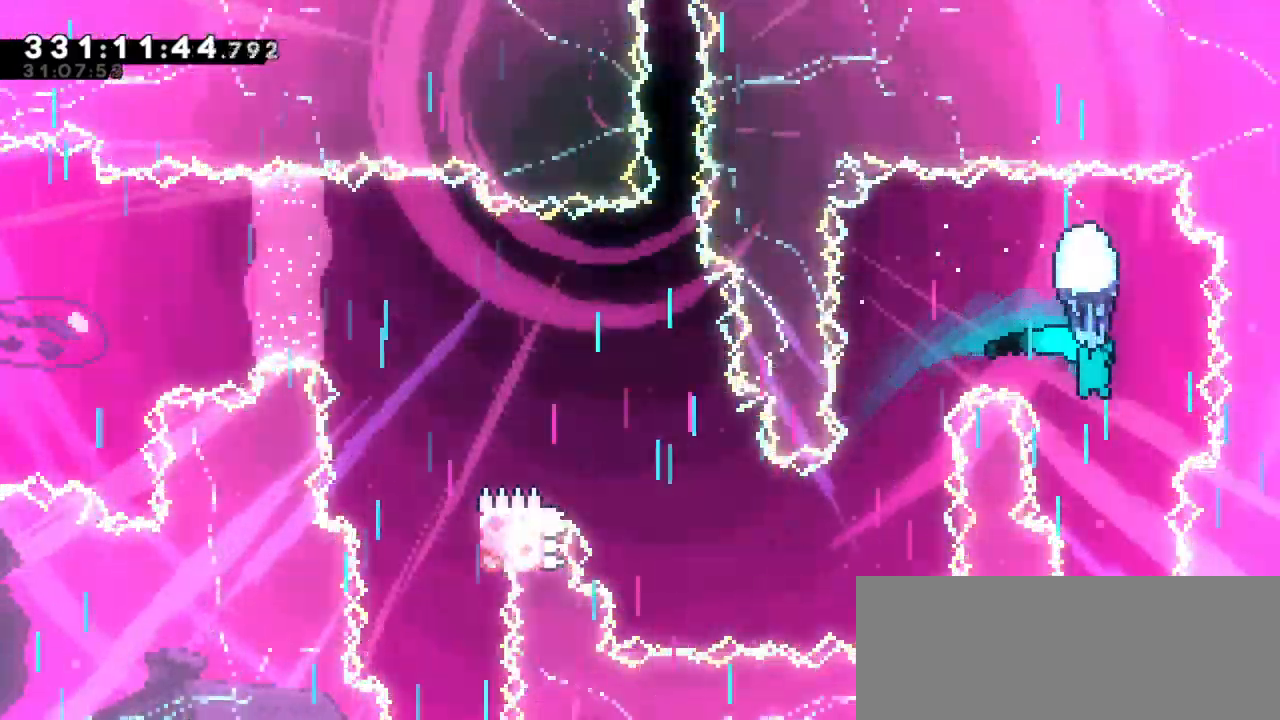
{"keys": ["down", "grab"], "events": []}
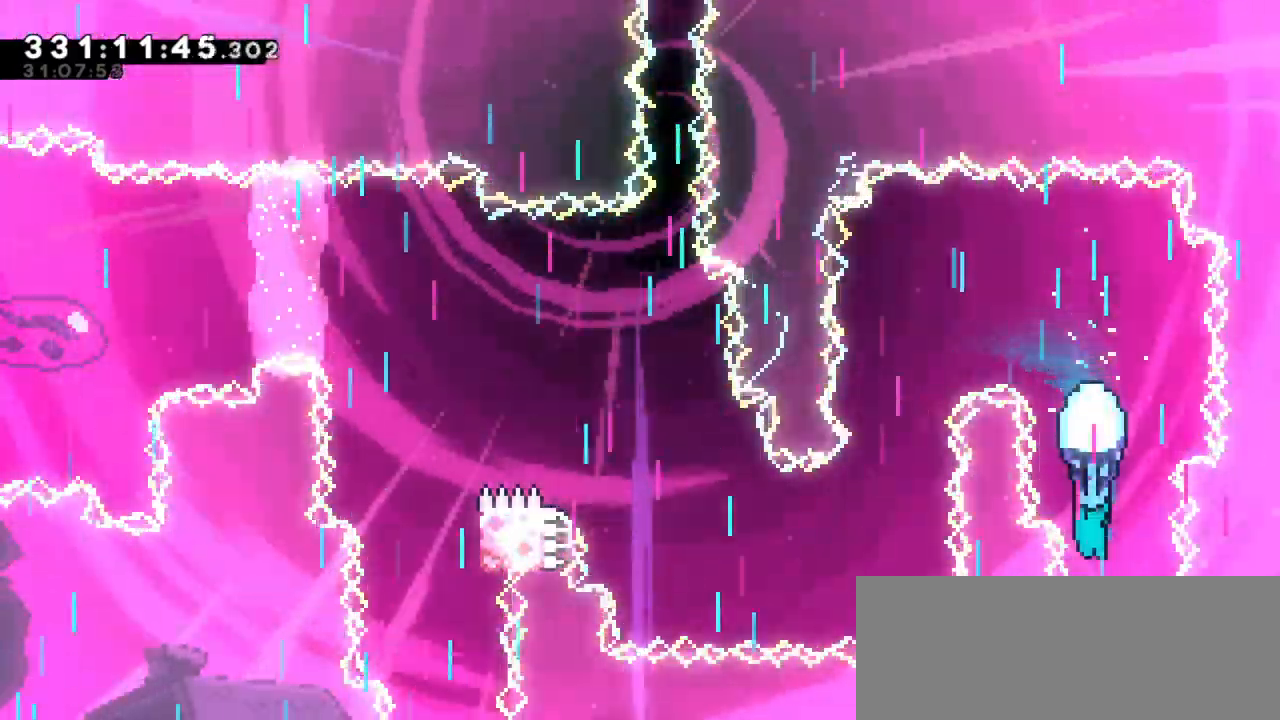
{"keys": ["grab", "jump2"], "events": [[250, "down", "up"], [250, "jump2", "down"]]}
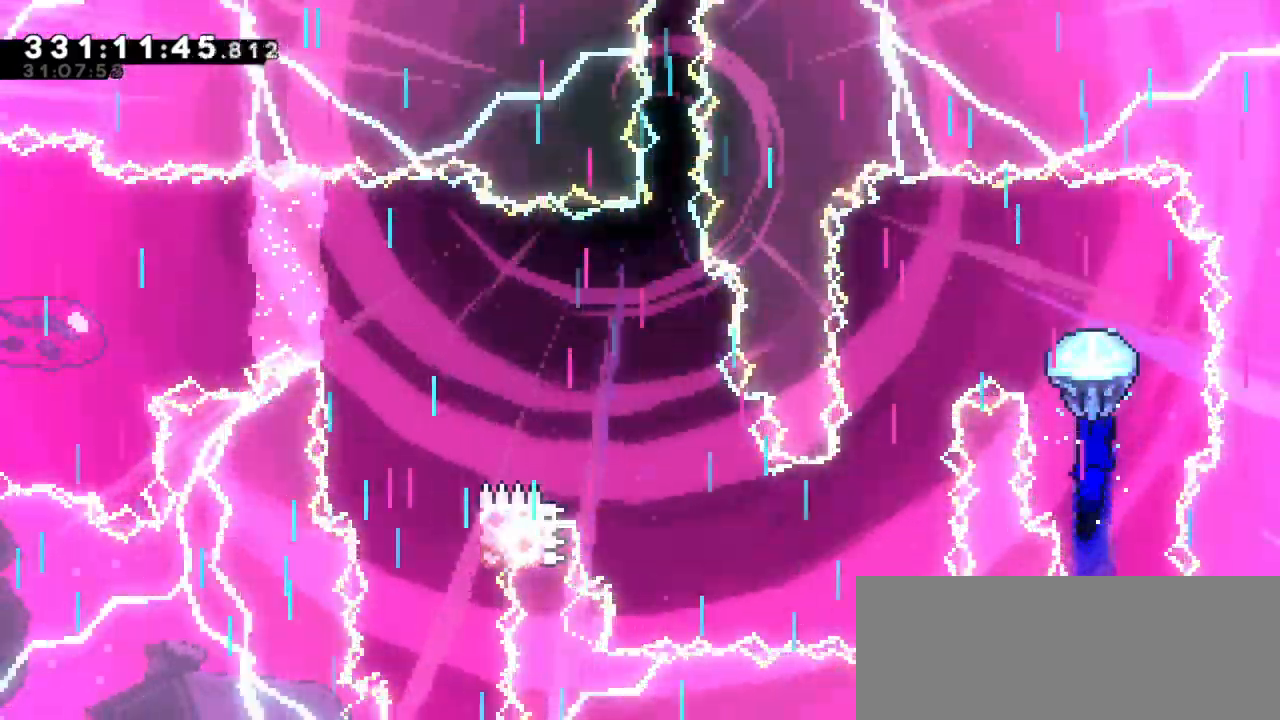
{"keys": ["grab", "left"], "events": [[200, "left", "down"], [217, "jump2", "up"]]}
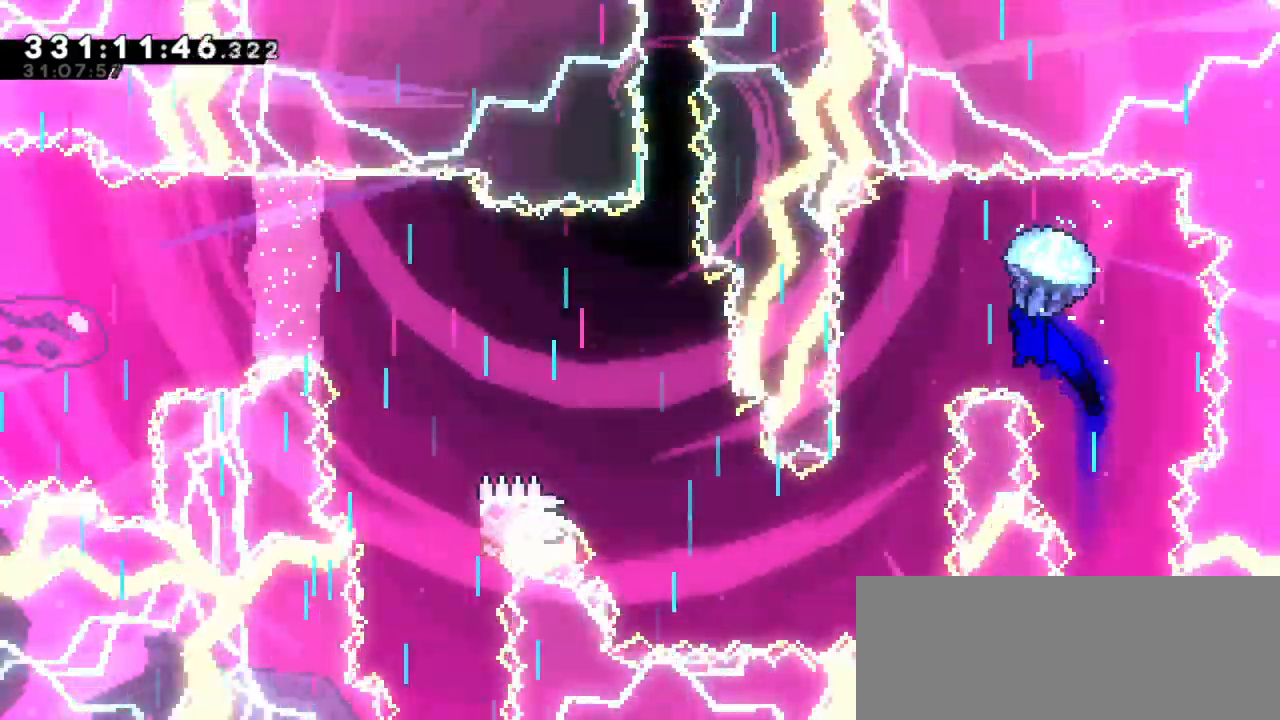
{"keys": ["down", "grab"], "events": [[33, "down", "down"], [150, "left", "up"]]}
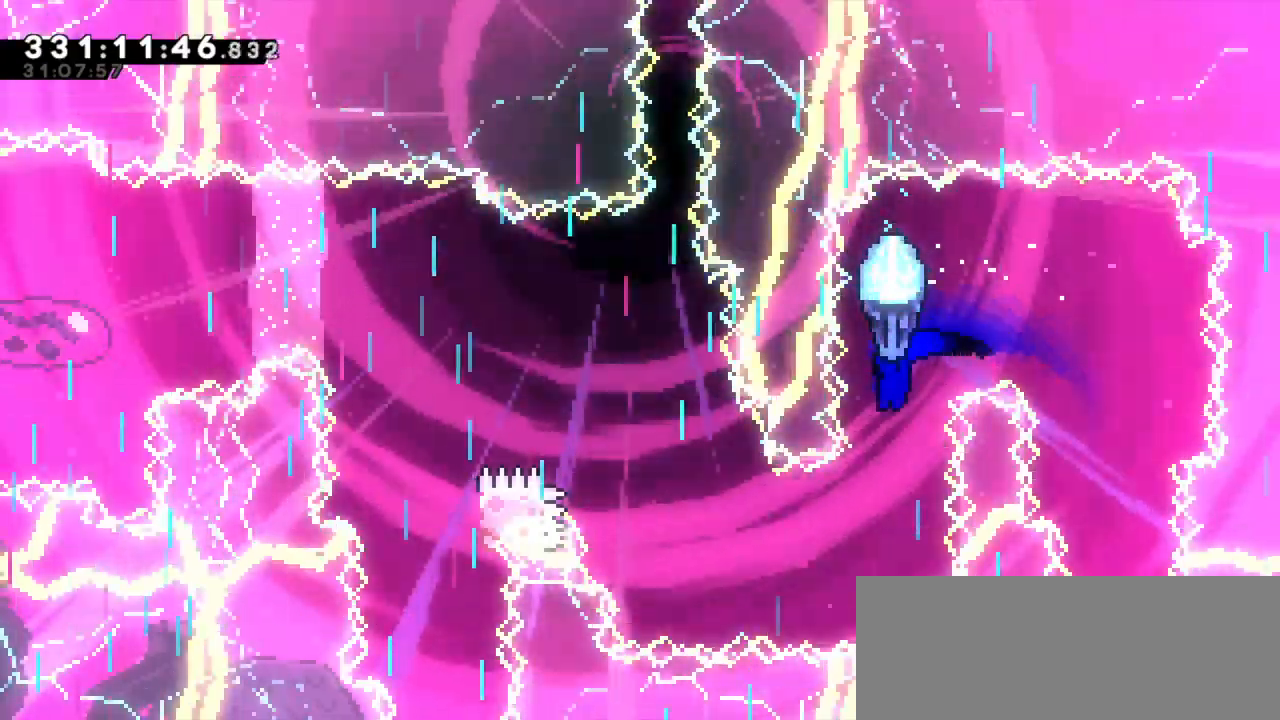
{"keys": ["grab", "left"], "events": [[333, "left", "down"], [417, "down", "up"]]}